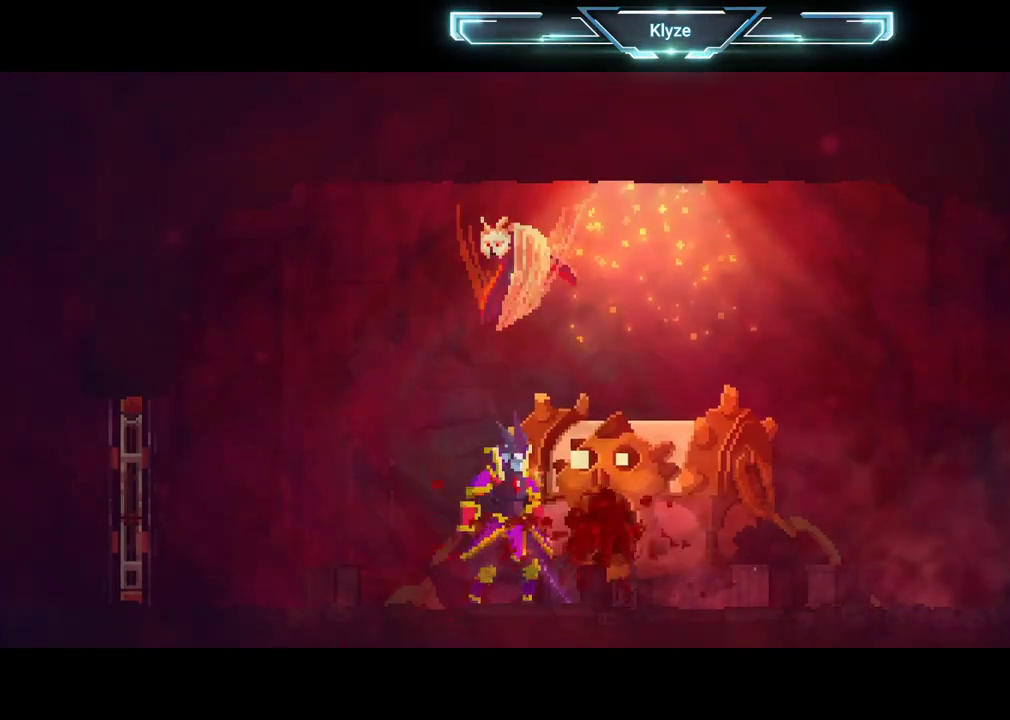
Gameplay with a controller (Xbox layout); each line is a JSON object with the inputs held at the frame after it. "events" lists button and stick changes between this image and that frame as [ms after this image, input, new state], when the widget could be followed in between. Not read: L3 R3.
{"buttons": [], "left_stick": "center", "right_stick": "center", "events": []}
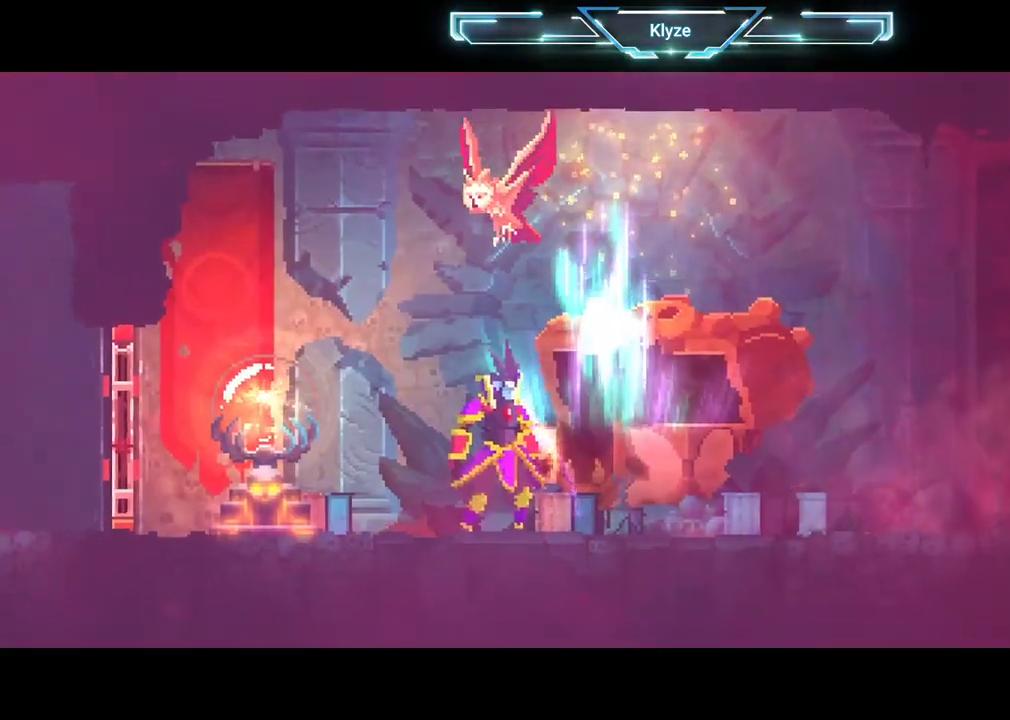
{"buttons": [], "left_stick": "center", "right_stick": "center", "events": []}
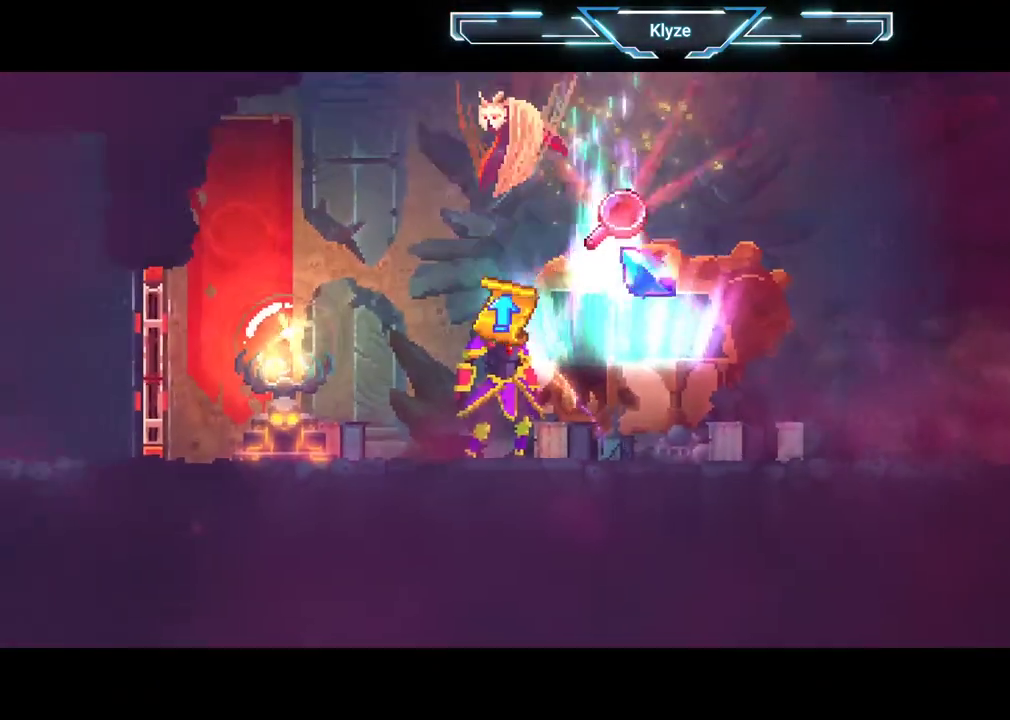
{"buttons": [], "left_stick": "center", "right_stick": "center", "events": [[317, "DPAD_RIGHT", "down"], [433, "DPAD_RIGHT", "up"]]}
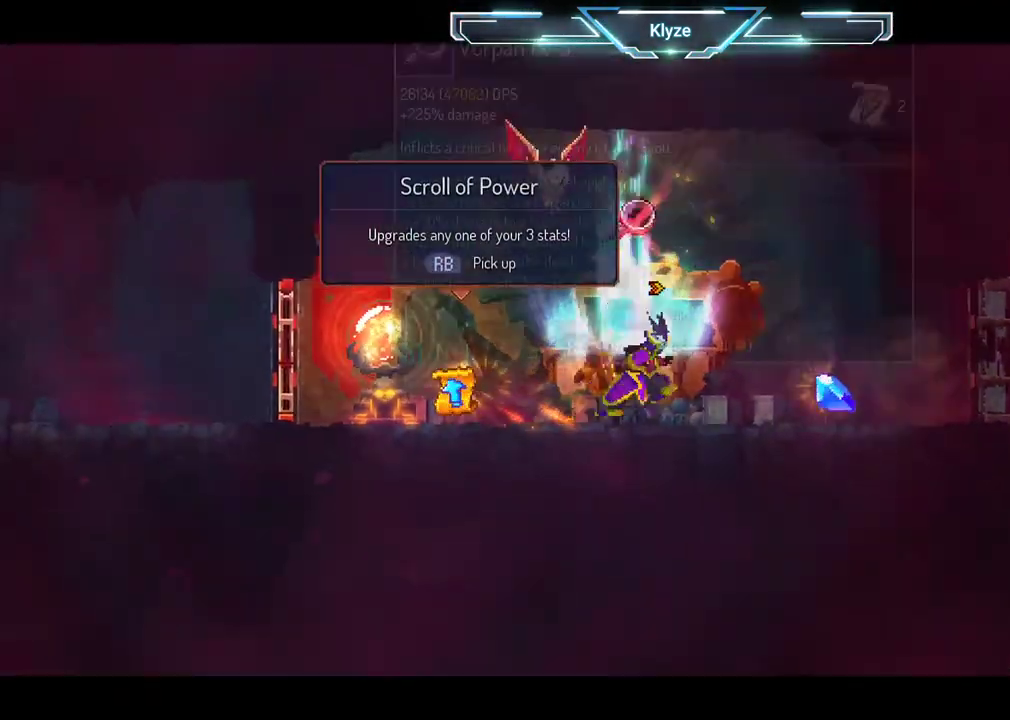
{"buttons": ["R1"], "left_stick": "center", "right_stick": "center", "events": [[167, "R1", "down"]]}
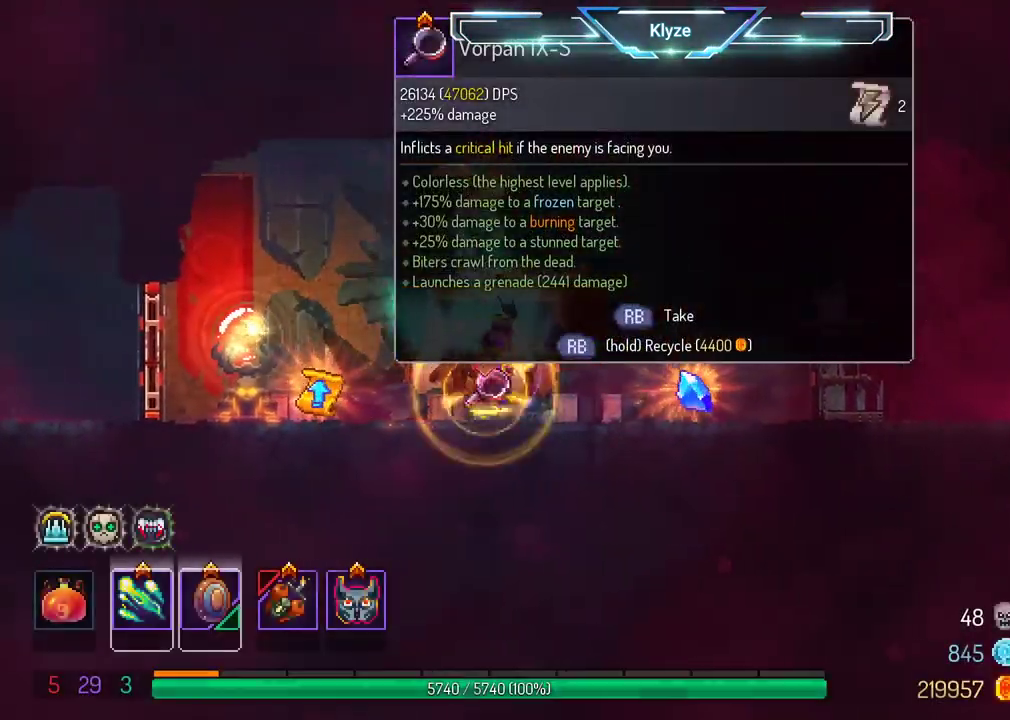
{"buttons": ["R1"], "left_stick": "center", "right_stick": "center", "events": []}
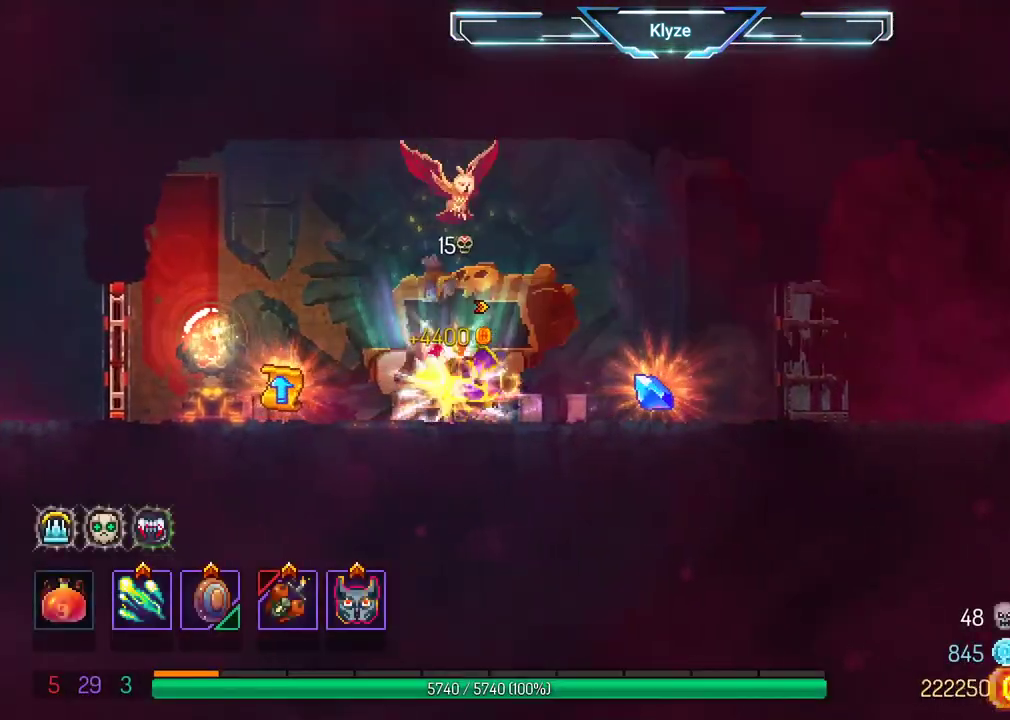
{"buttons": [], "left_stick": "center", "right_stick": "center", "events": [[17, "DPAD_RIGHT", "down"], [67, "R1", "up"], [317, "DPAD_RIGHT", "up"], [350, "R1", "down"], [500, "R1", "up"]]}
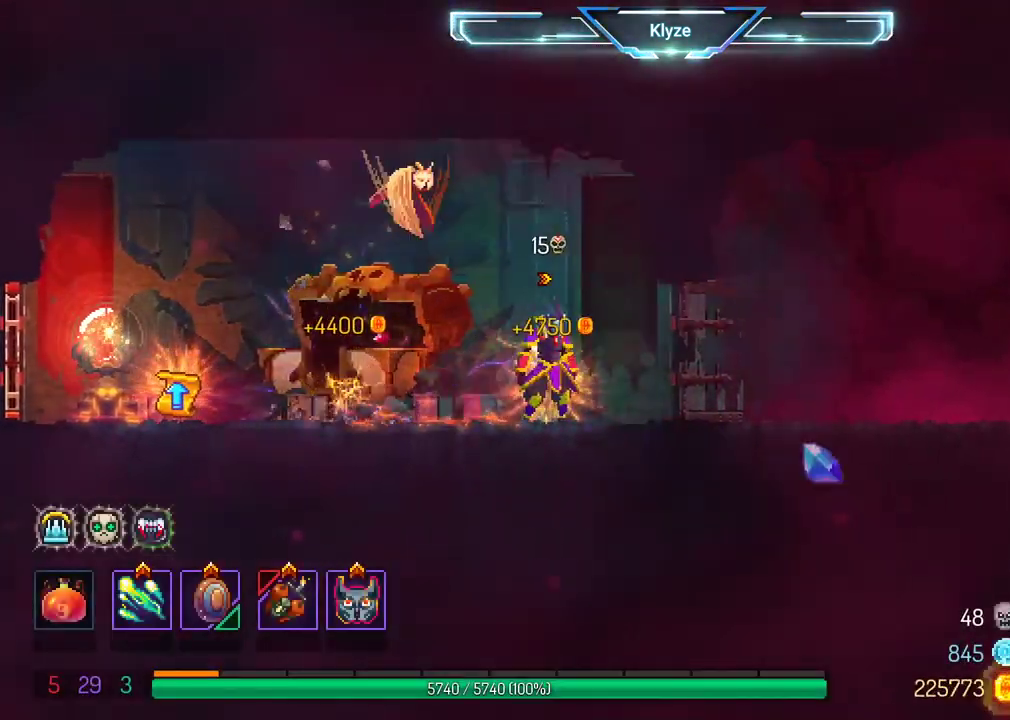
{"buttons": ["R1"], "left_stick": "center", "right_stick": "center", "events": [[50, "DPAD_LEFT", "down"], [100, "B", "down"], [300, "B", "up"], [467, "R1", "down"], [483, "DPAD_LEFT", "up"]]}
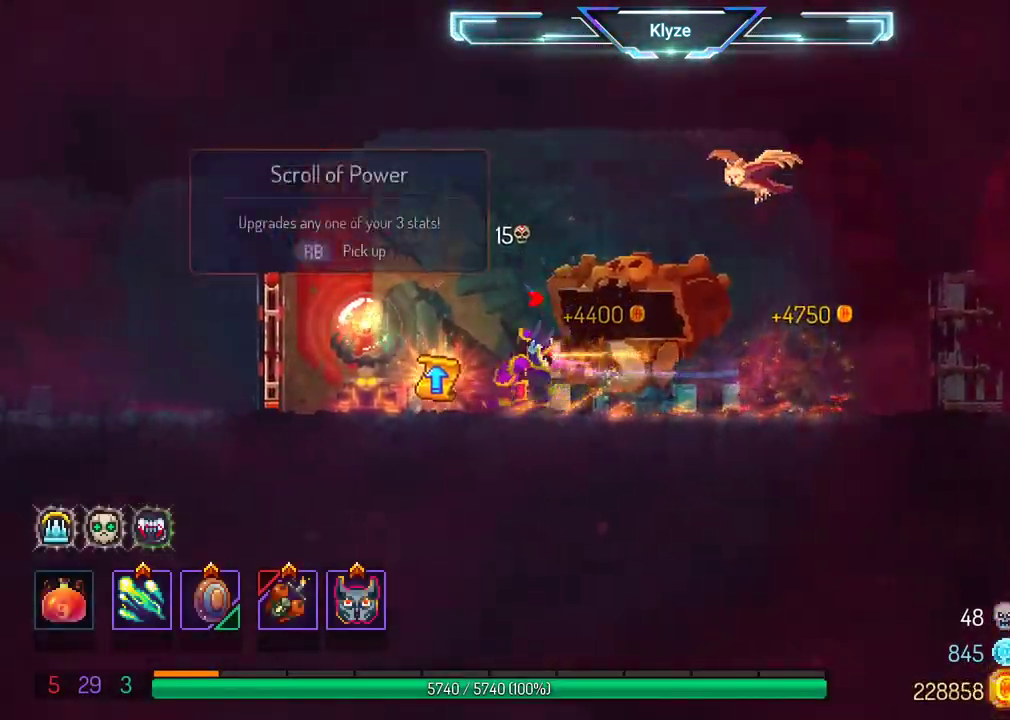
{"buttons": [], "left_stick": "center", "right_stick": "center", "events": [[67, "R1", "up"], [150, "R1", "down"], [300, "R1", "up"]]}
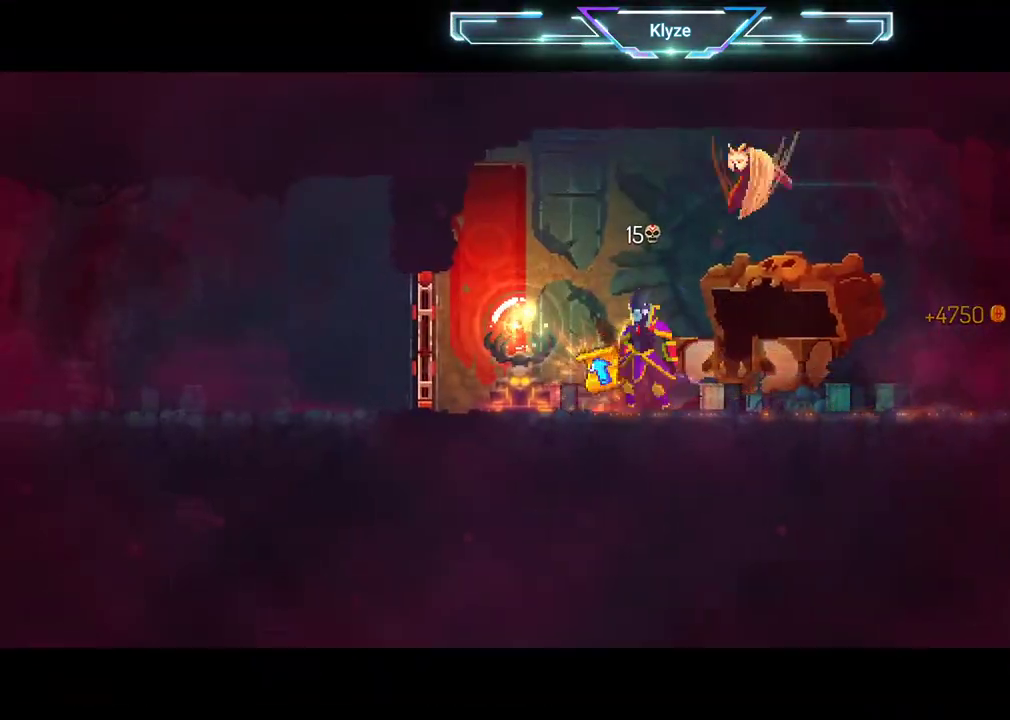
{"buttons": [], "left_stick": "center", "right_stick": "center", "events": []}
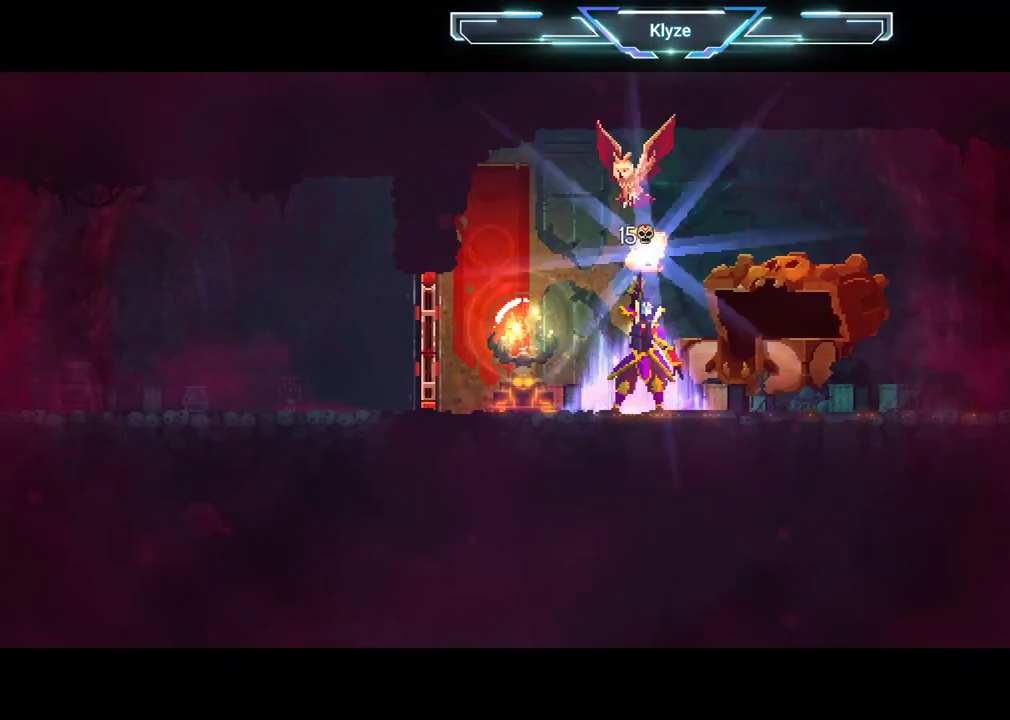
{"buttons": [], "left_stick": "center", "right_stick": "center", "events": []}
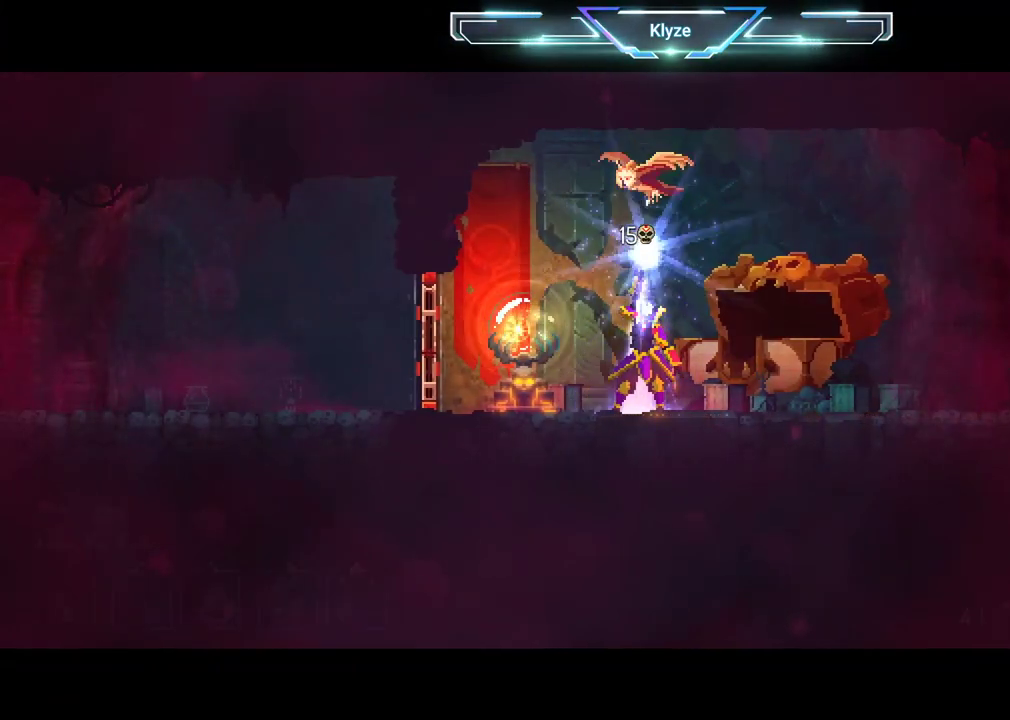
{"buttons": [], "left_stick": "center", "right_stick": "center", "events": []}
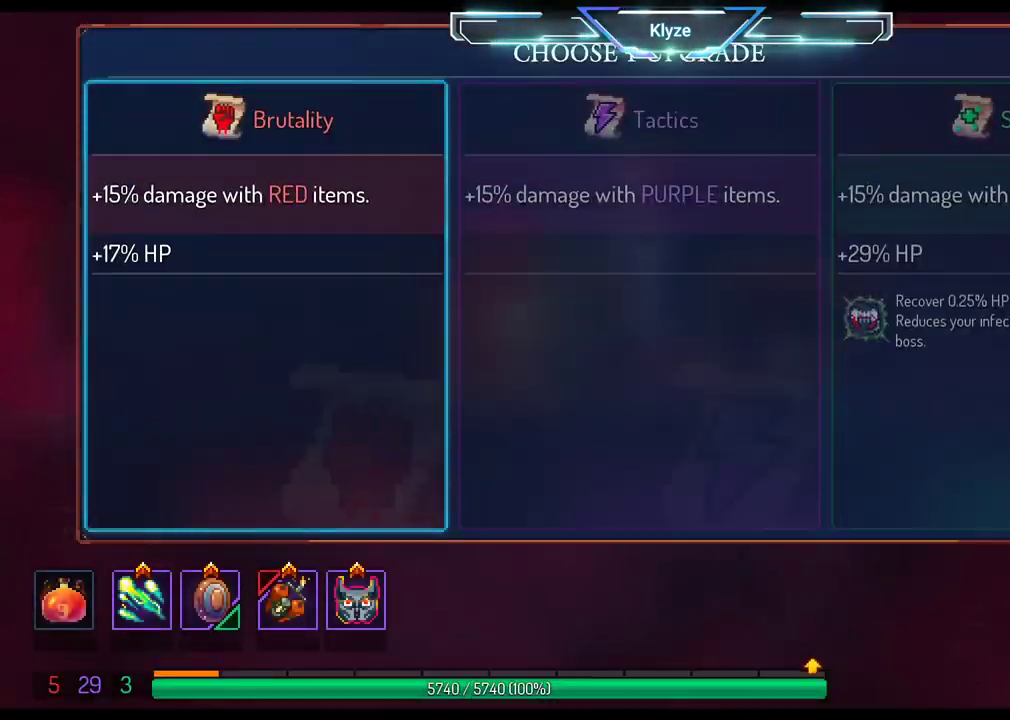
{"buttons": ["A"], "left_stick": "center", "right_stick": "center", "events": [[17, "DPAD_RIGHT", "down"], [150, "DPAD_RIGHT", "up"], [333, "A", "down"]]}
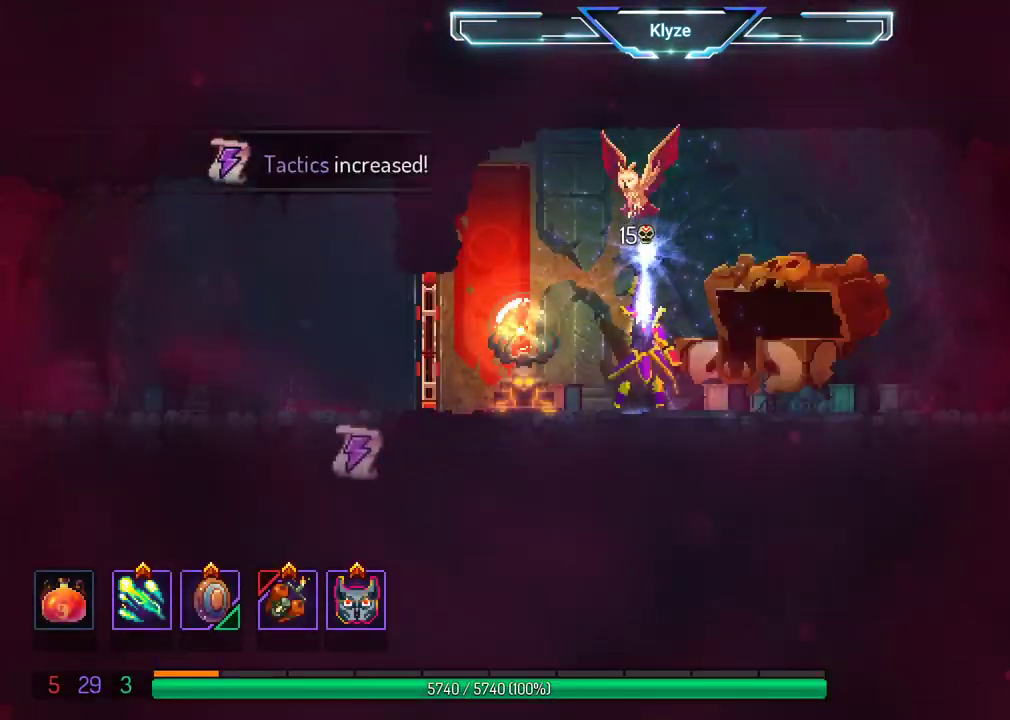
{"buttons": [], "left_stick": "center", "right_stick": "center", "events": [[50, "A", "up"]]}
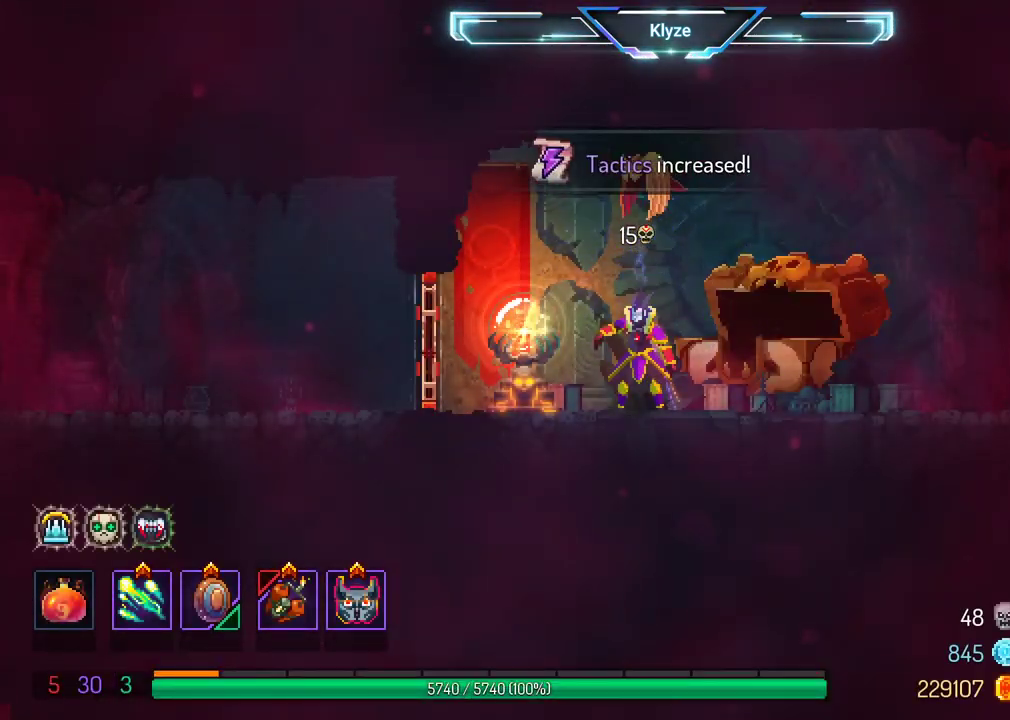
{"buttons": ["DPAD_LEFT"], "left_stick": "center", "right_stick": "center", "events": [[283, "DPAD_LEFT", "down"]]}
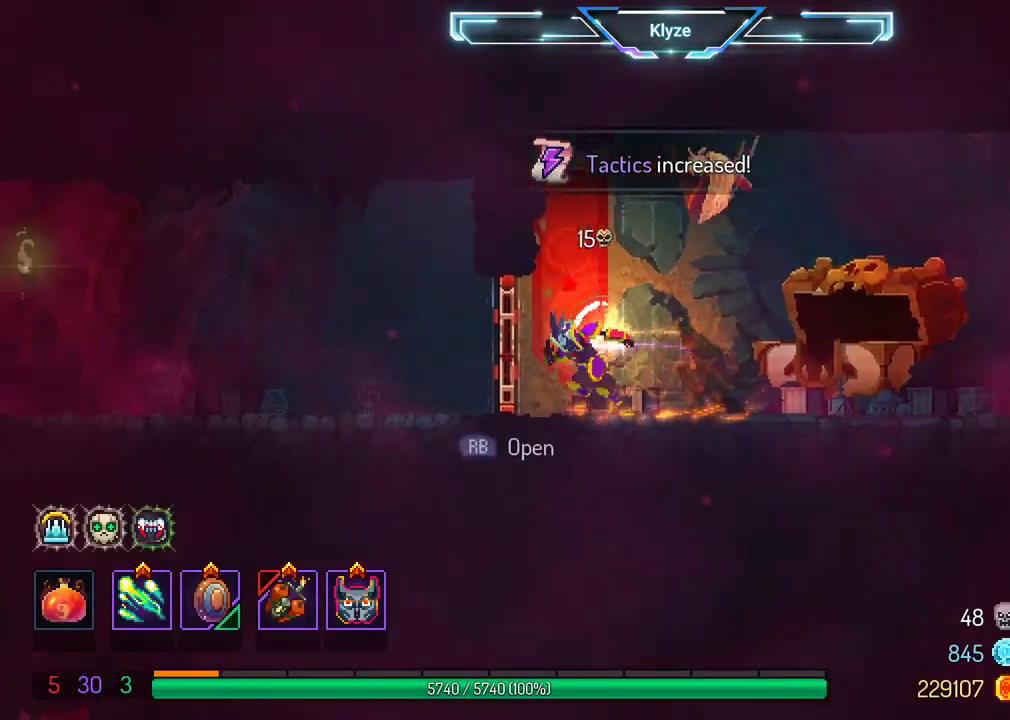
{"buttons": ["DPAD_LEFT"], "left_stick": "center", "right_stick": "center", "events": [[50, "B", "down"], [217, "B", "up"]]}
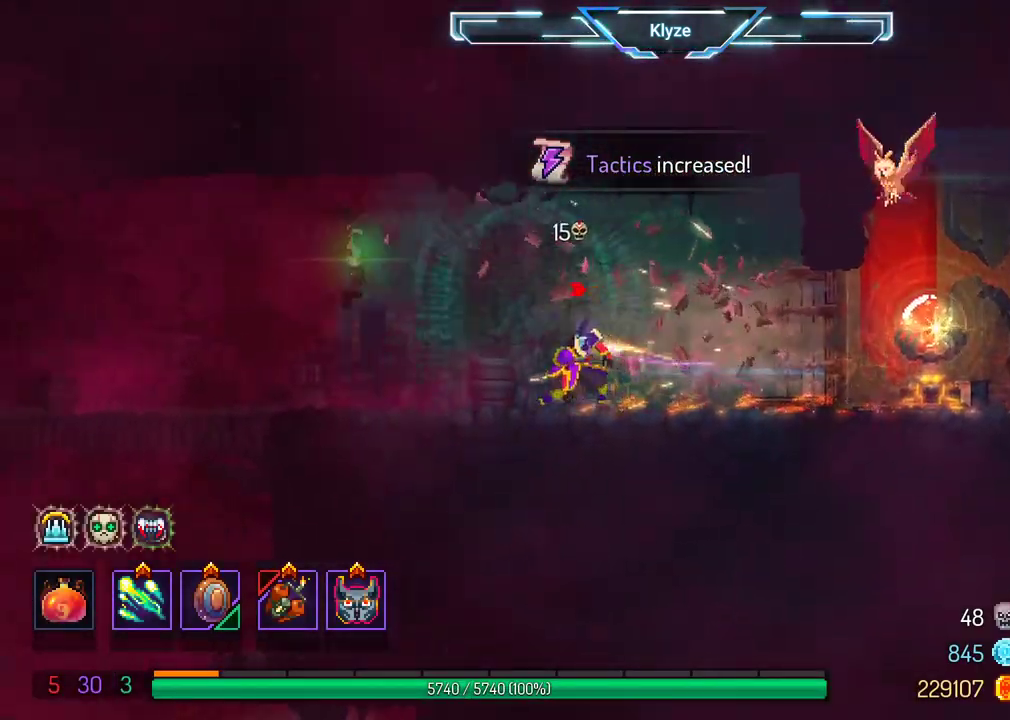
{"buttons": [], "left_stick": "center", "right_stick": "center", "events": [[317, "DPAD_LEFT", "up"]]}
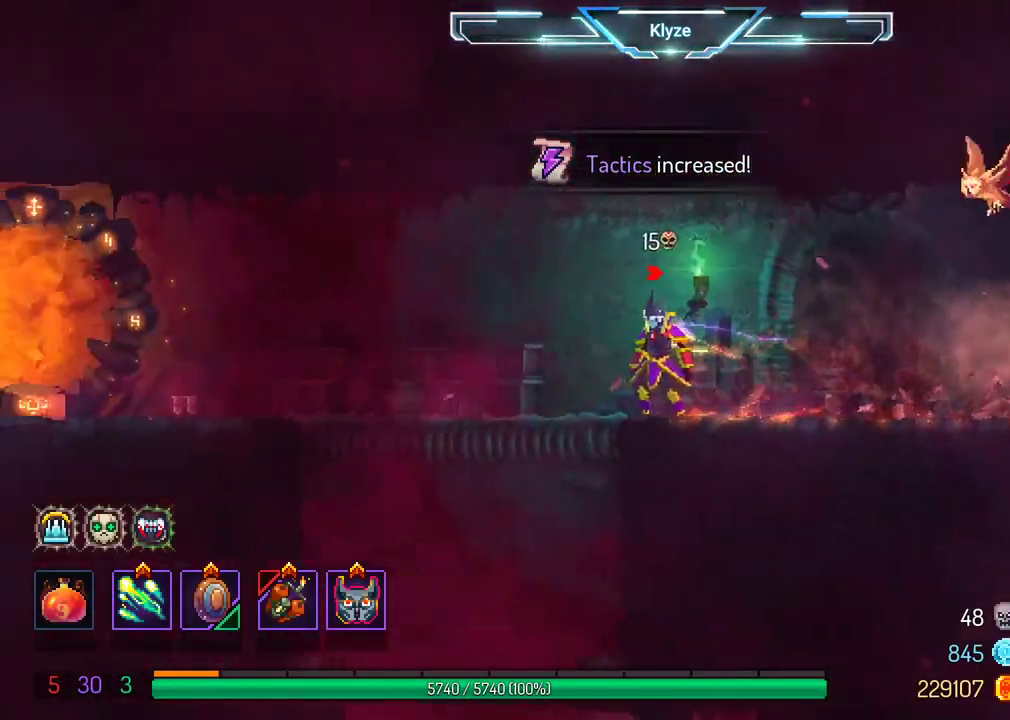
{"buttons": ["B", "DPAD_LEFT"], "left_stick": "center", "right_stick": "center", "events": [[83, "DPAD_LEFT", "down"], [483, "B", "down"]]}
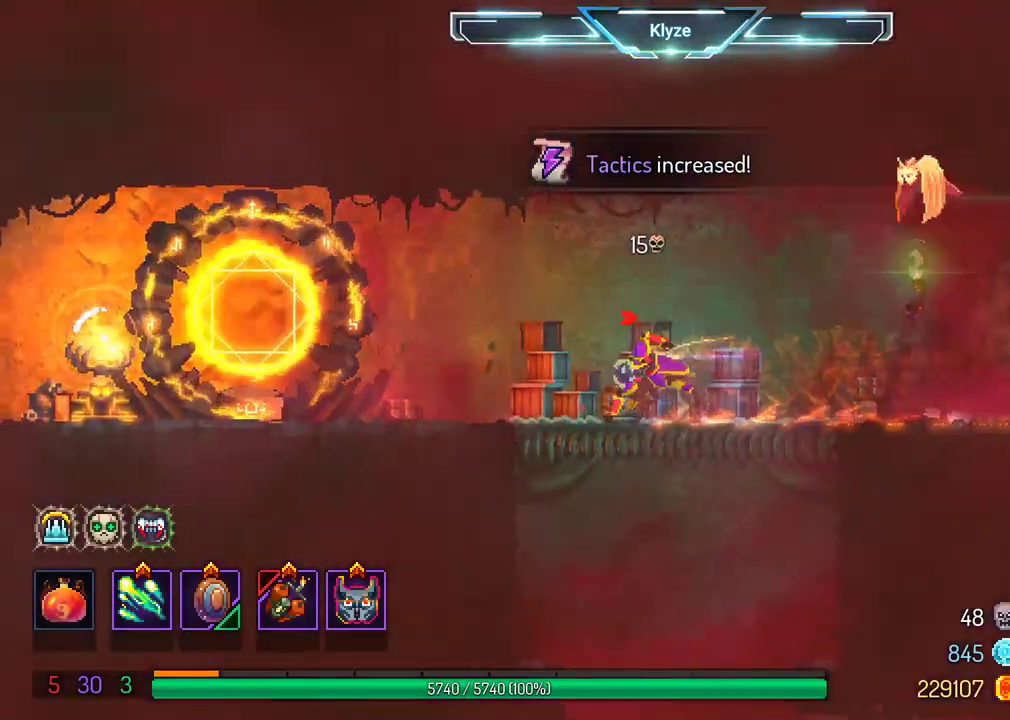
{"buttons": [], "left_stick": "center", "right_stick": "center", "events": [[167, "B", "up"], [500, "DPAD_LEFT", "up"]]}
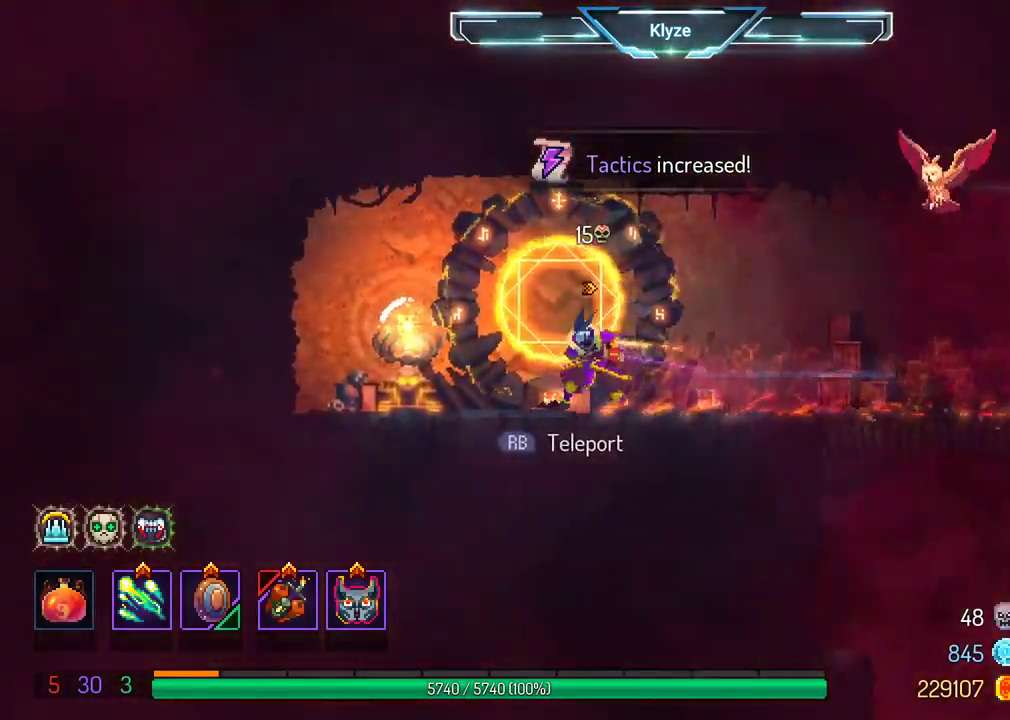
{"buttons": ["DPAD_RIGHT"], "left_stick": "center", "right_stick": "center", "events": [[133, "DPAD_RIGHT", "down"]]}
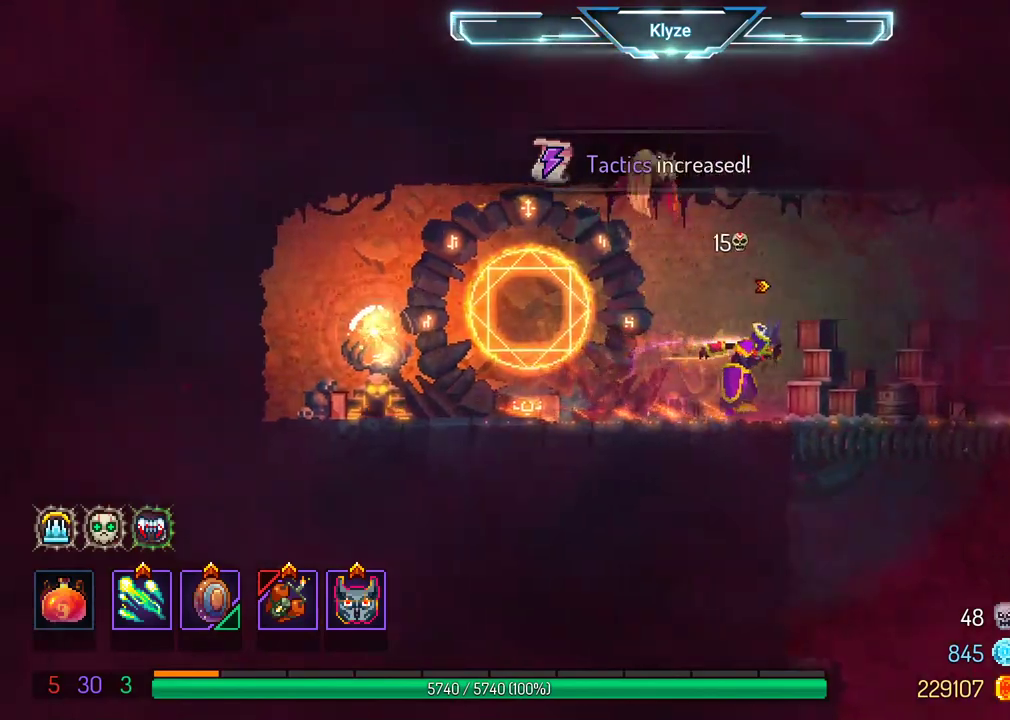
{"buttons": [], "left_stick": "center", "right_stick": "center", "events": [[133, "DPAD_RIGHT", "up"], [150, "DPAD_DOWN", "down"], [233, "A", "down"], [333, "DPAD_DOWN", "up"], [350, "A", "up"]]}
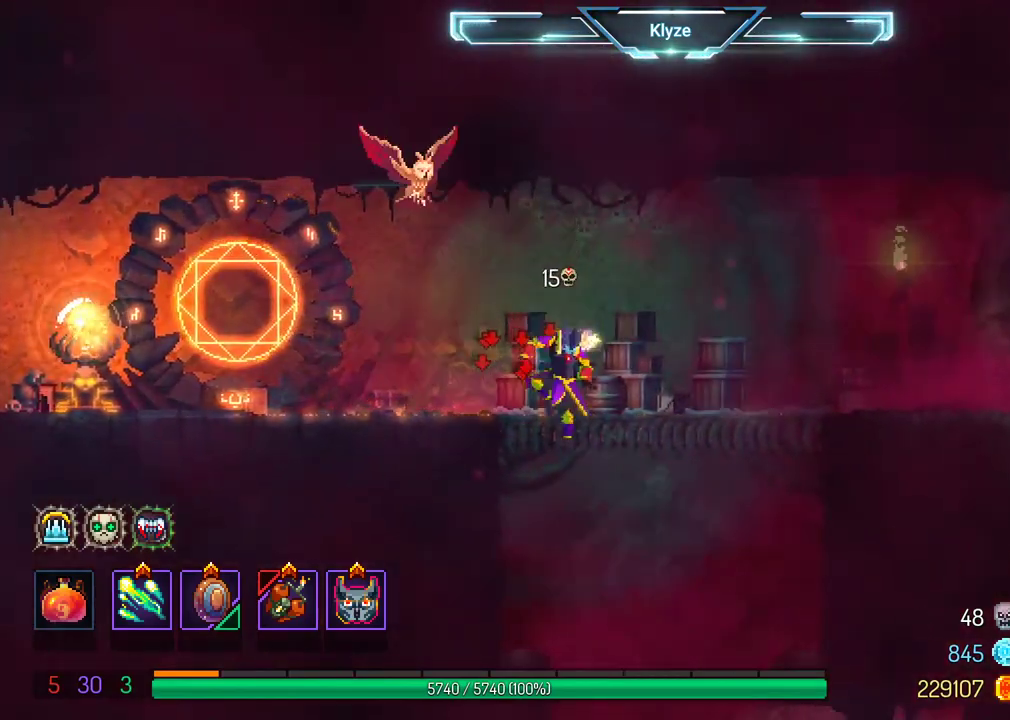
{"buttons": [], "left_stick": "center", "right_stick": "center", "events": [[133, "DPAD_LEFT", "down"], [250, "DPAD_LEFT", "up"]]}
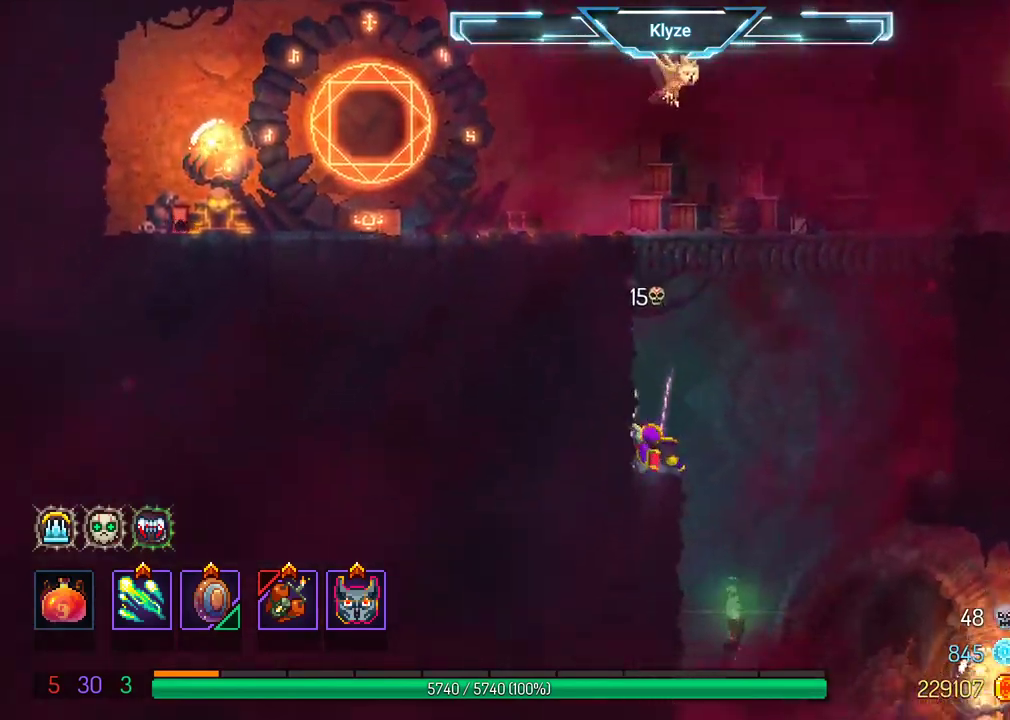
{"buttons": ["DPAD_RIGHT"], "left_stick": "center", "right_stick": "center", "events": [[217, "DPAD_RIGHT", "down"]]}
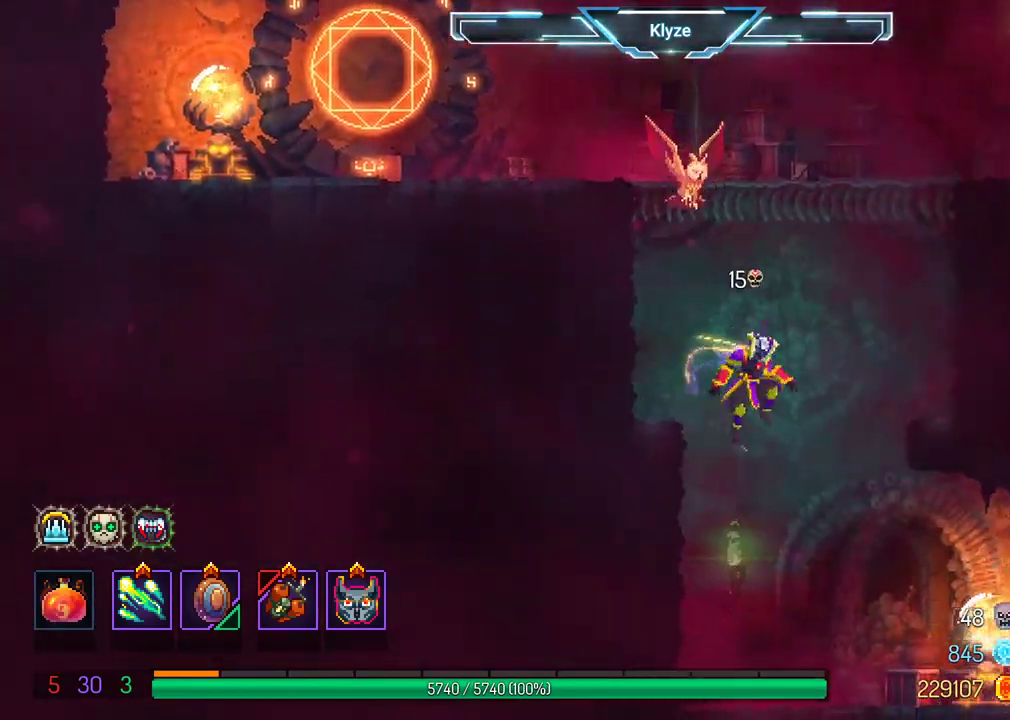
{"buttons": ["R1", "DPAD_RIGHT"], "left_stick": "center", "right_stick": "center", "events": [[483, "R1", "down"]]}
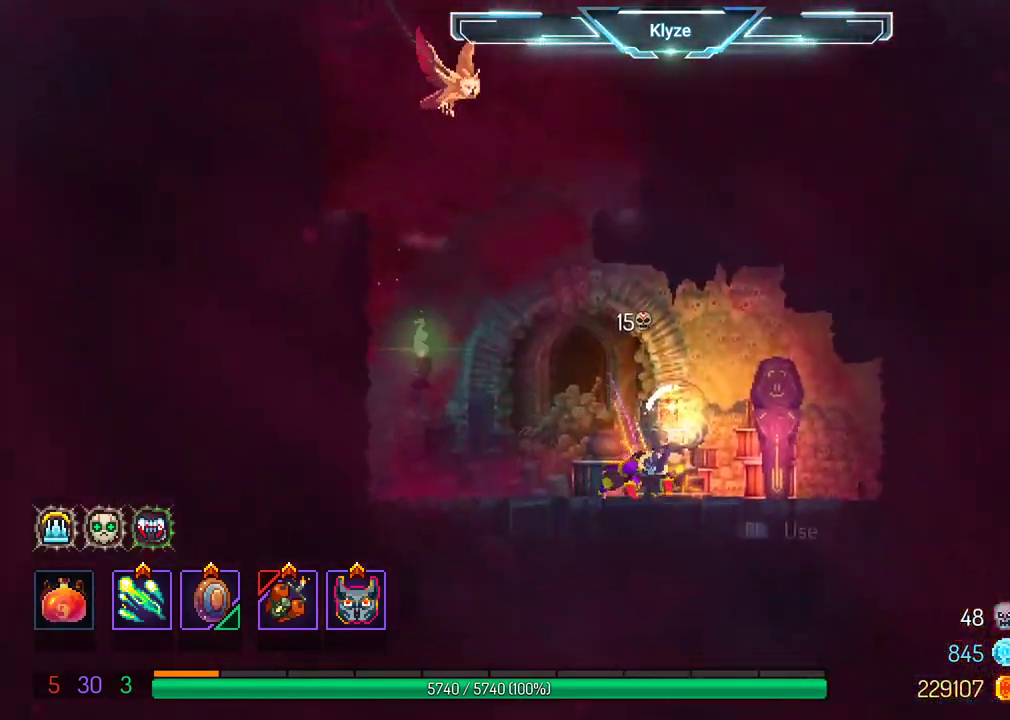
{"buttons": [], "left_stick": "center", "right_stick": "center", "events": [[50, "DPAD_RIGHT", "up"], [50, "R1", "up"], [183, "R1", "down"], [283, "R1", "up"], [400, "R1", "down"], [483, "R1", "up"]]}
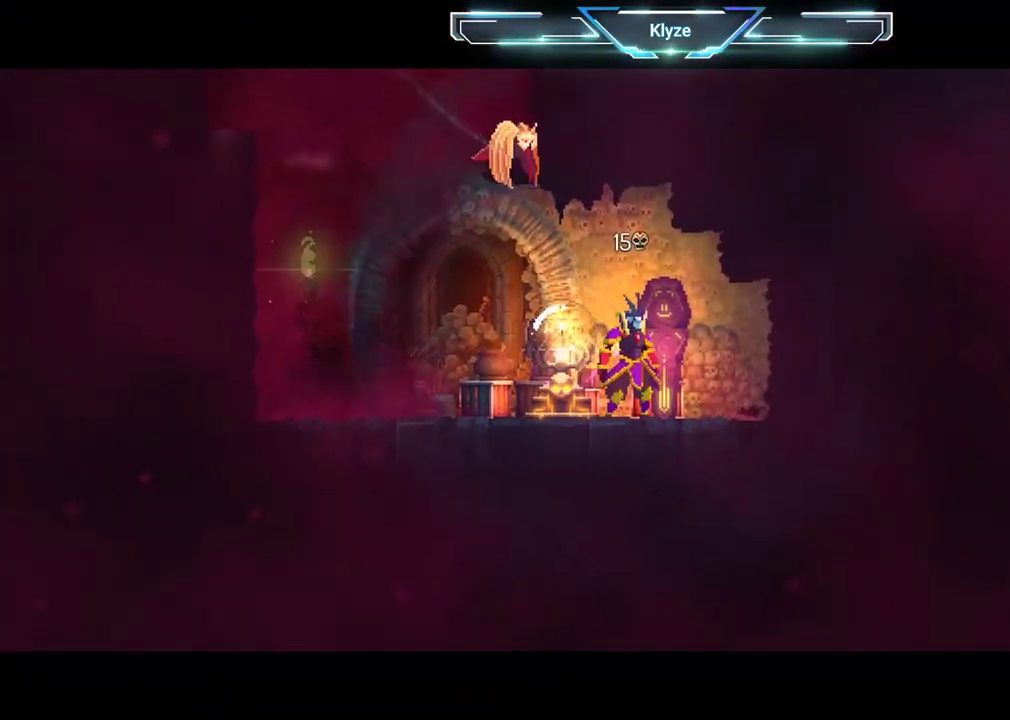
{"buttons": [], "left_stick": "center", "right_stick": "center", "events": []}
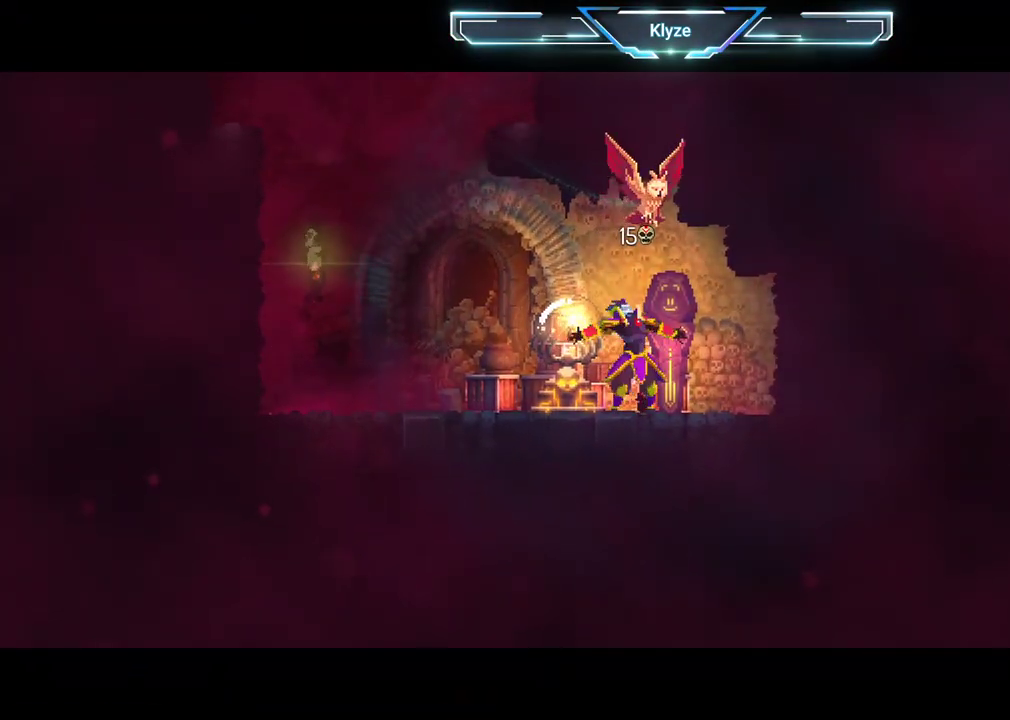
{"buttons": [], "left_stick": "center", "right_stick": "center", "events": []}
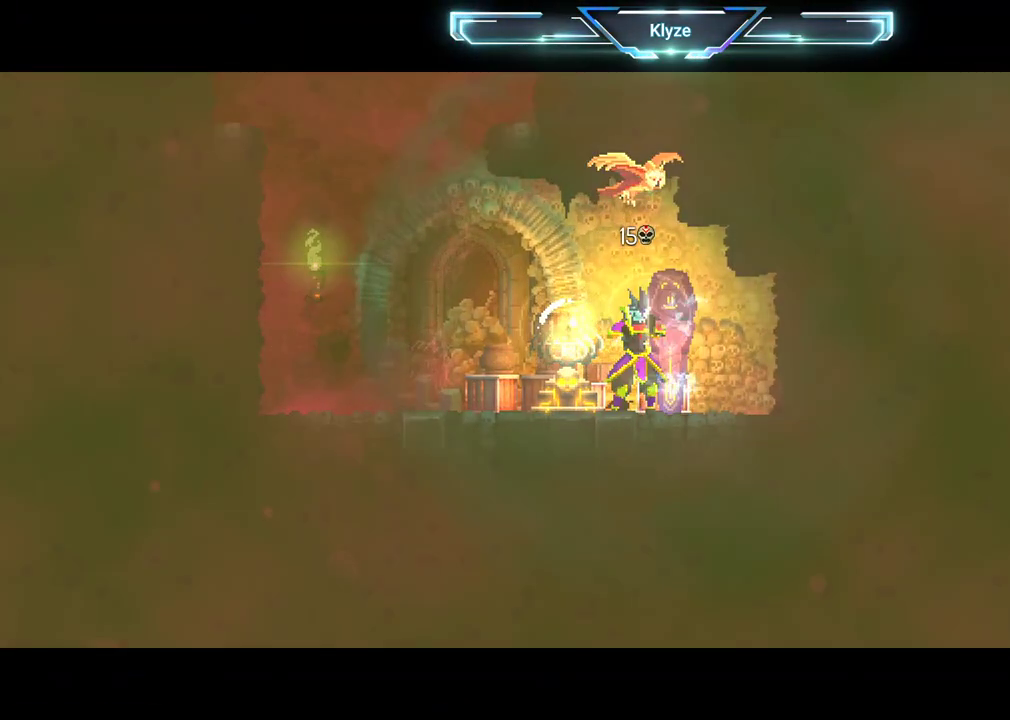
{"buttons": [], "left_stick": "center", "right_stick": "center", "events": []}
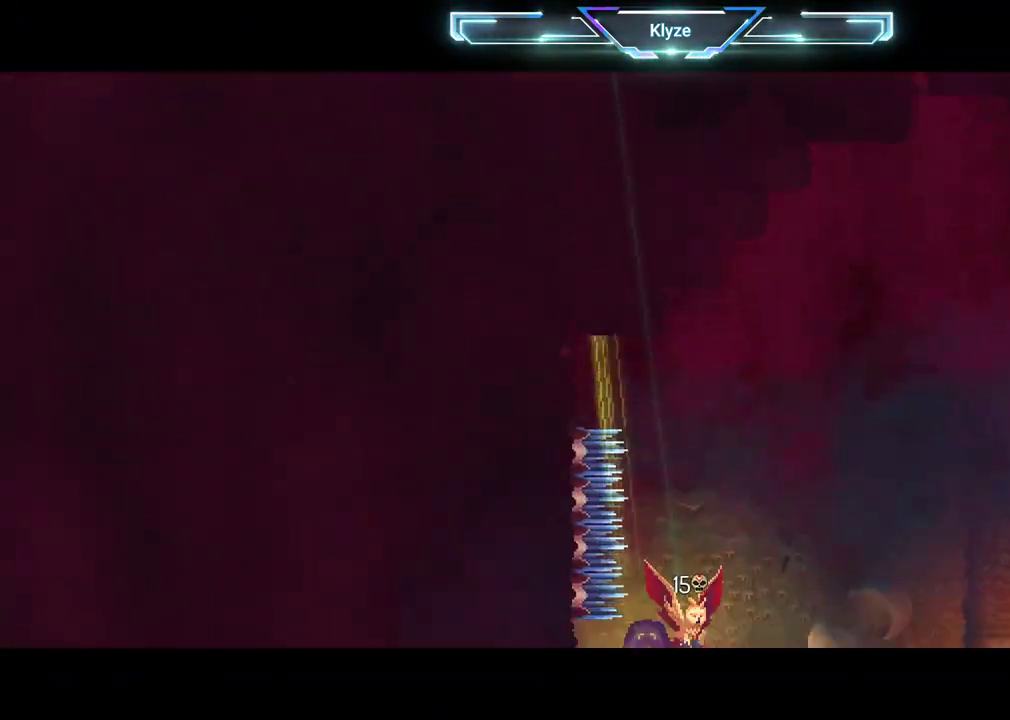
{"buttons": ["DPAD_RIGHT"], "left_stick": "center", "right_stick": "center", "events": [[500, "DPAD_RIGHT", "down"]]}
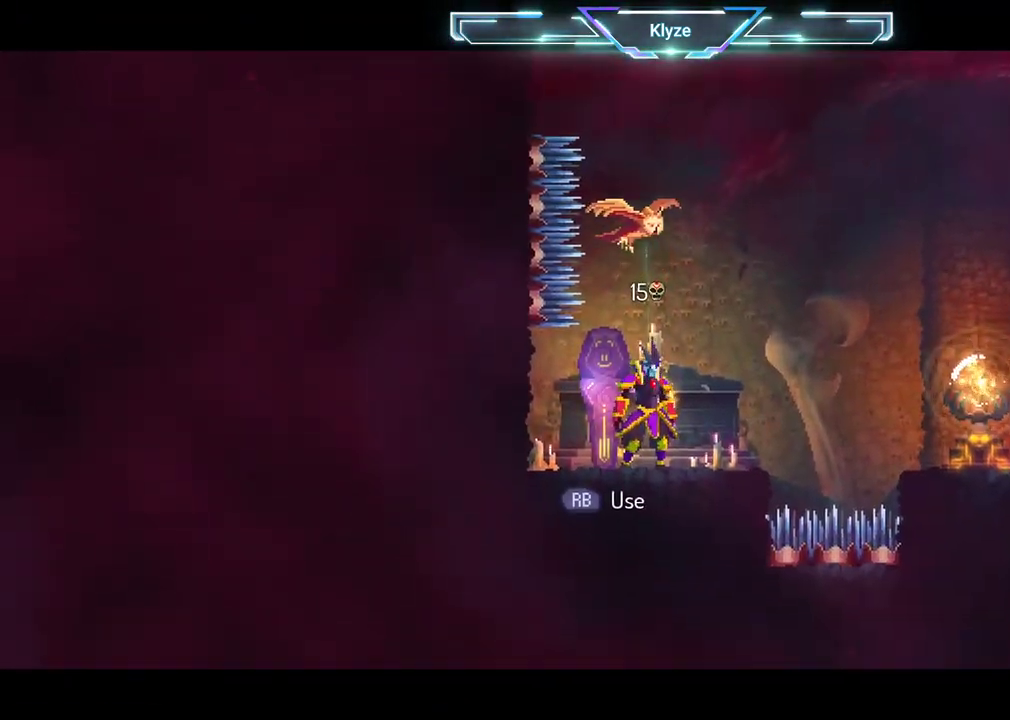
{"buttons": ["DPAD_RIGHT"], "left_stick": "center", "right_stick": "center", "events": [[283, "A", "down"], [483, "A", "up"]]}